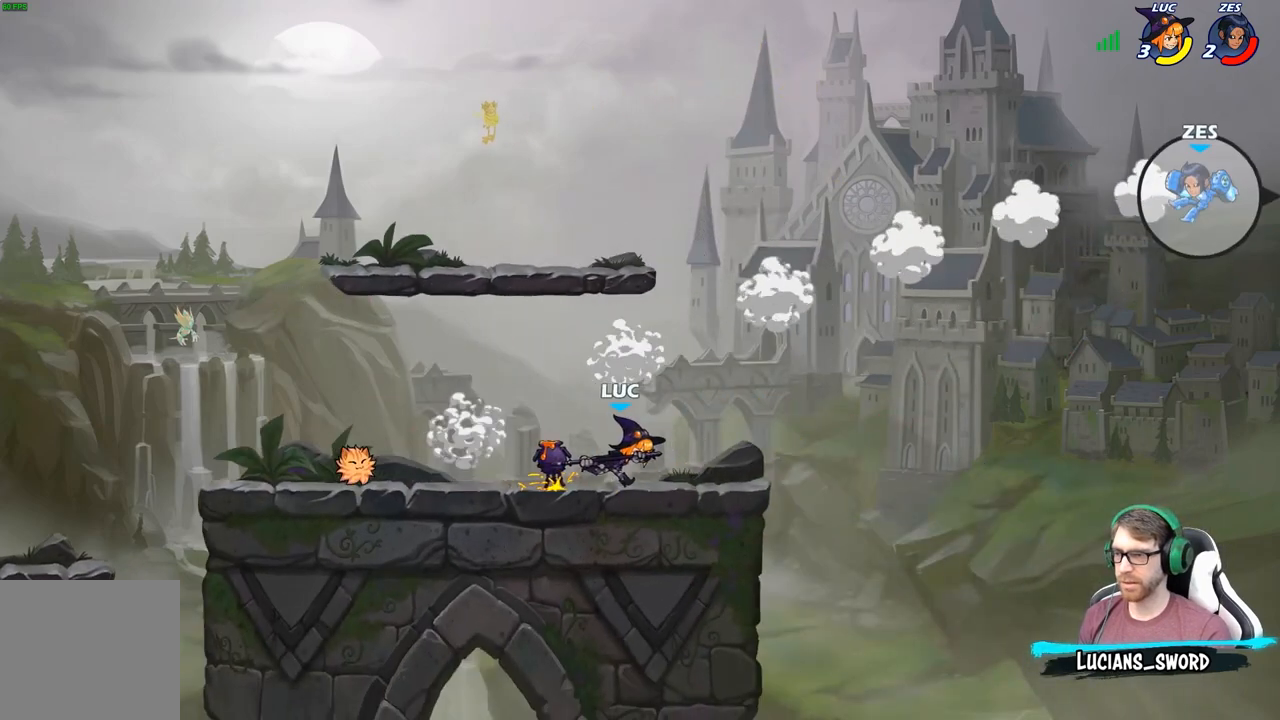
Gameplay with a controller (Xbox layout); each line is a JSON object with the inputs held at the frame after it. "events" lists button and stick changes between this image and that frame as [ms after this image, input, new state], when the widget could be followed in between.
{"buttons": ["B"], "left_stick": "down-left", "right_stick": "center", "events": [[133, "R2", "down"], [200, "B", "down"], [217, "left_stick", "down-left"], [250, "R2", "up"]]}
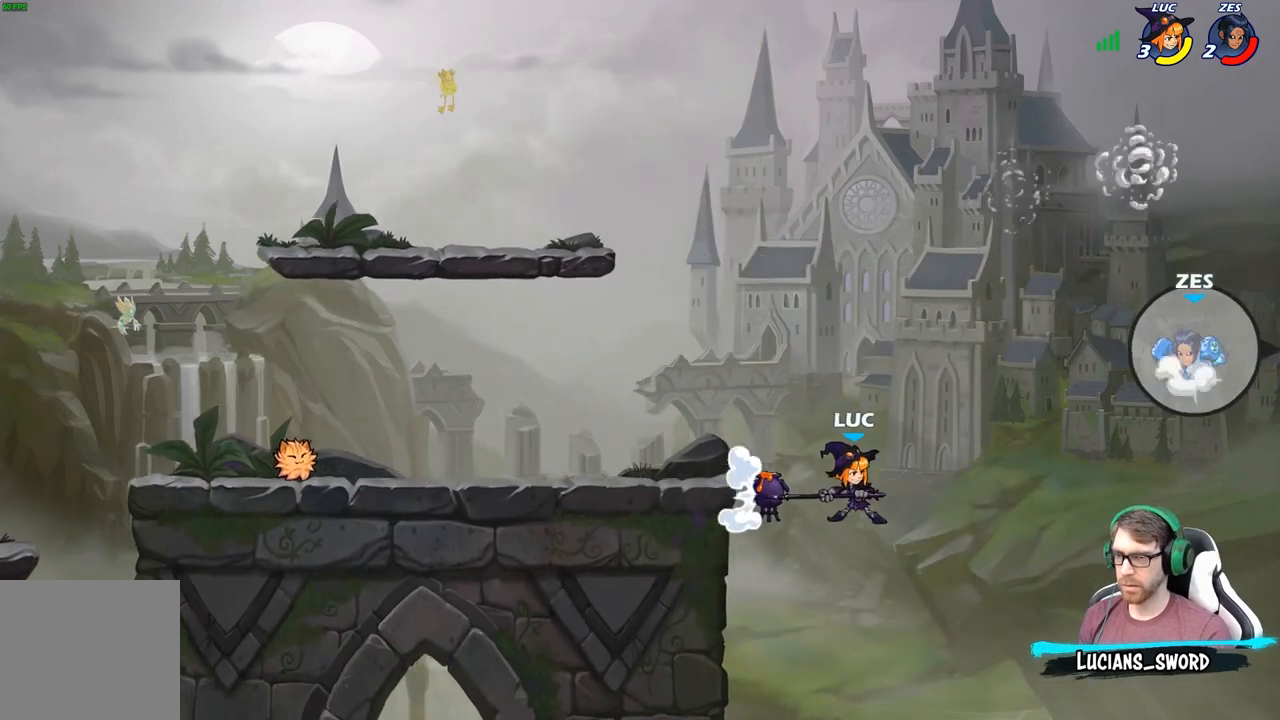
{"buttons": [], "left_stick": "center", "right_stick": "center", "events": [[267, "B", "up"], [333, "left_stick", "center"]]}
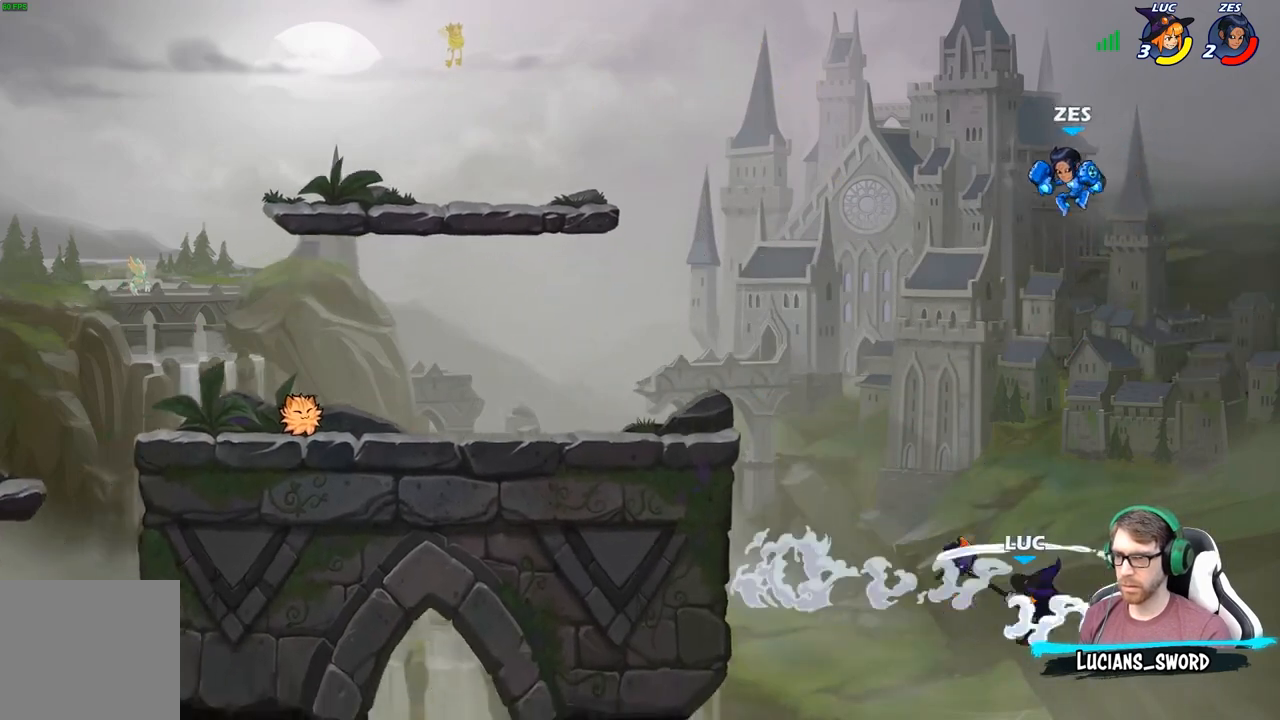
{"buttons": ["A"], "left_stick": "left", "right_stick": "center", "events": [[167, "left_stick", "left"], [367, "A", "down"]]}
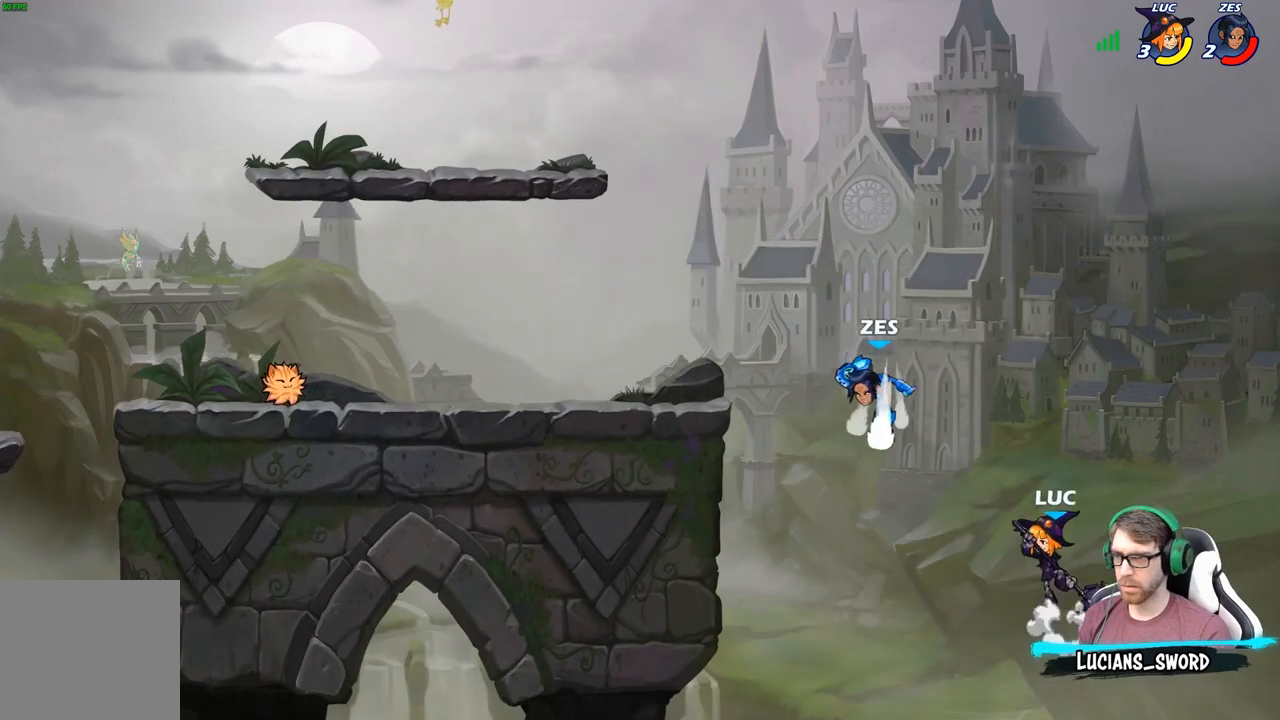
{"buttons": [], "left_stick": "down", "right_stick": "center", "events": [[33, "A", "up"], [500, "left_stick", "down"]]}
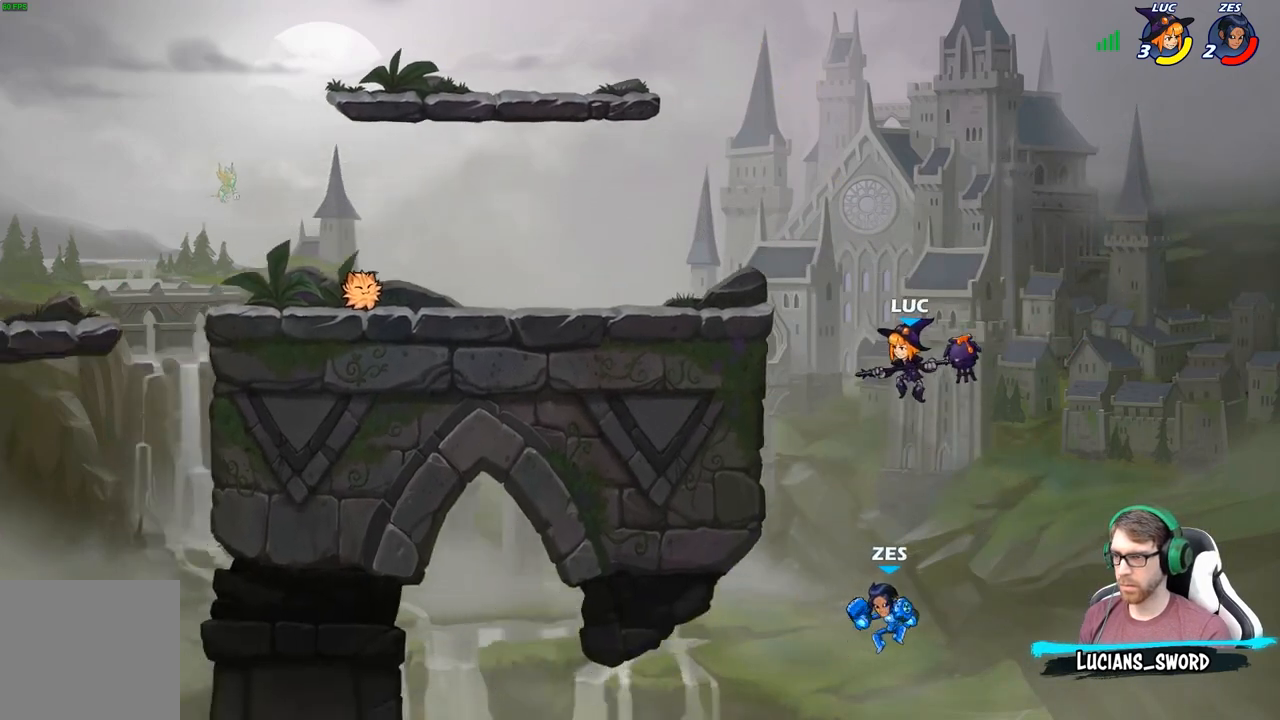
{"buttons": ["B"], "left_stick": "down", "right_stick": "center", "events": [[83, "left_stick", "center"], [233, "R2", "down"], [317, "left_stick", "down"], [433, "B", "down"], [483, "R2", "up"]]}
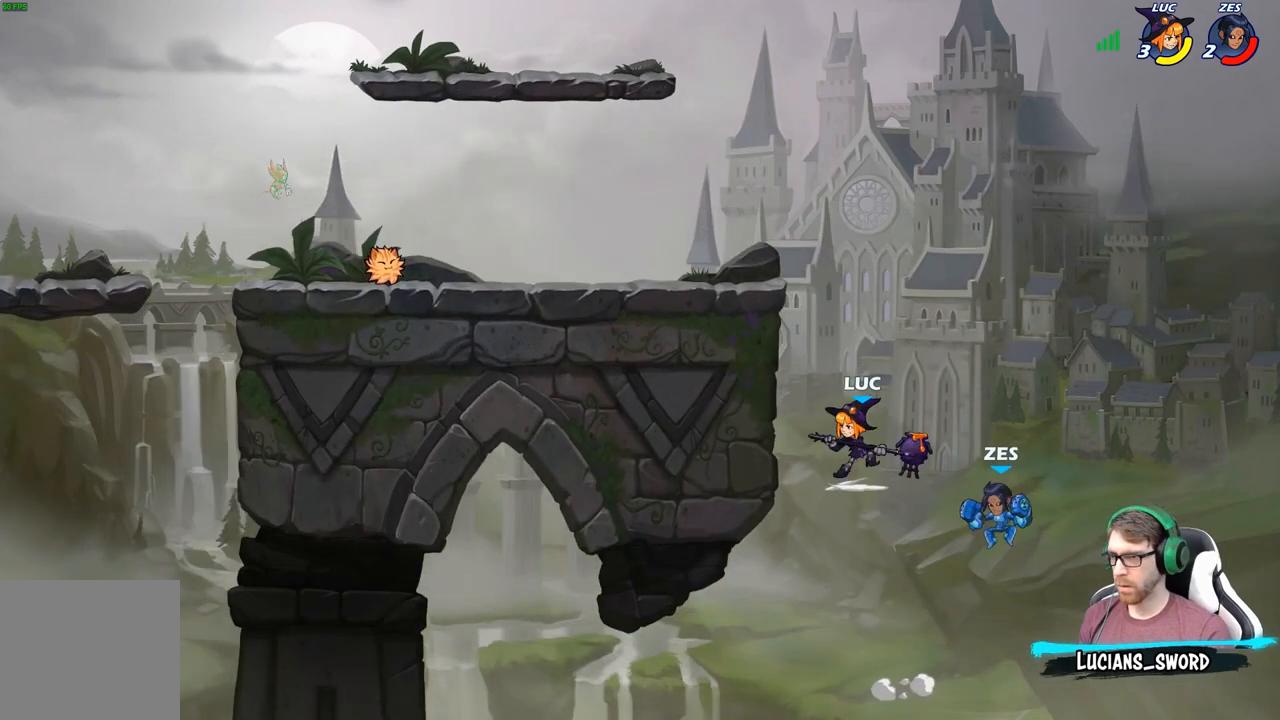
{"buttons": ["B"], "left_stick": "center", "right_stick": "center", "events": [[467, "left_stick", "center"]]}
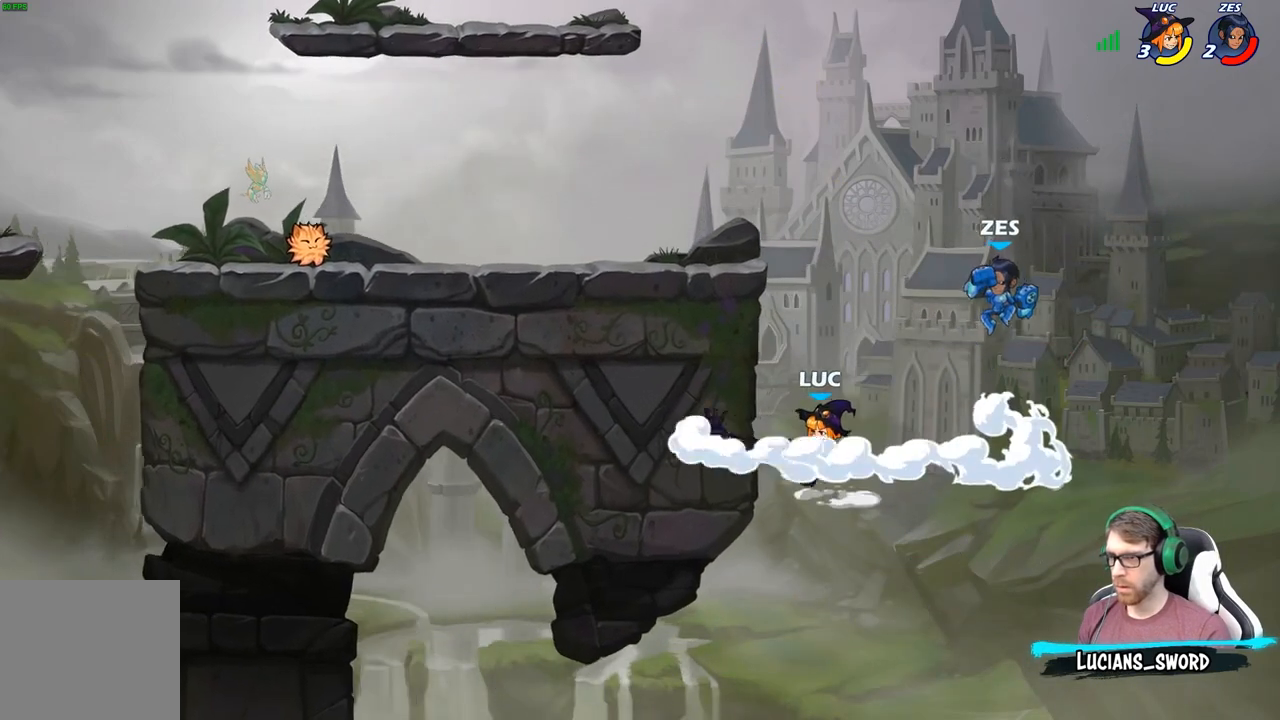
{"buttons": [], "left_stick": "up-right", "right_stick": "center", "events": [[17, "B", "up"], [267, "left_stick", "right"], [383, "B", "down"], [400, "left_stick", "up-right"], [483, "B", "up"]]}
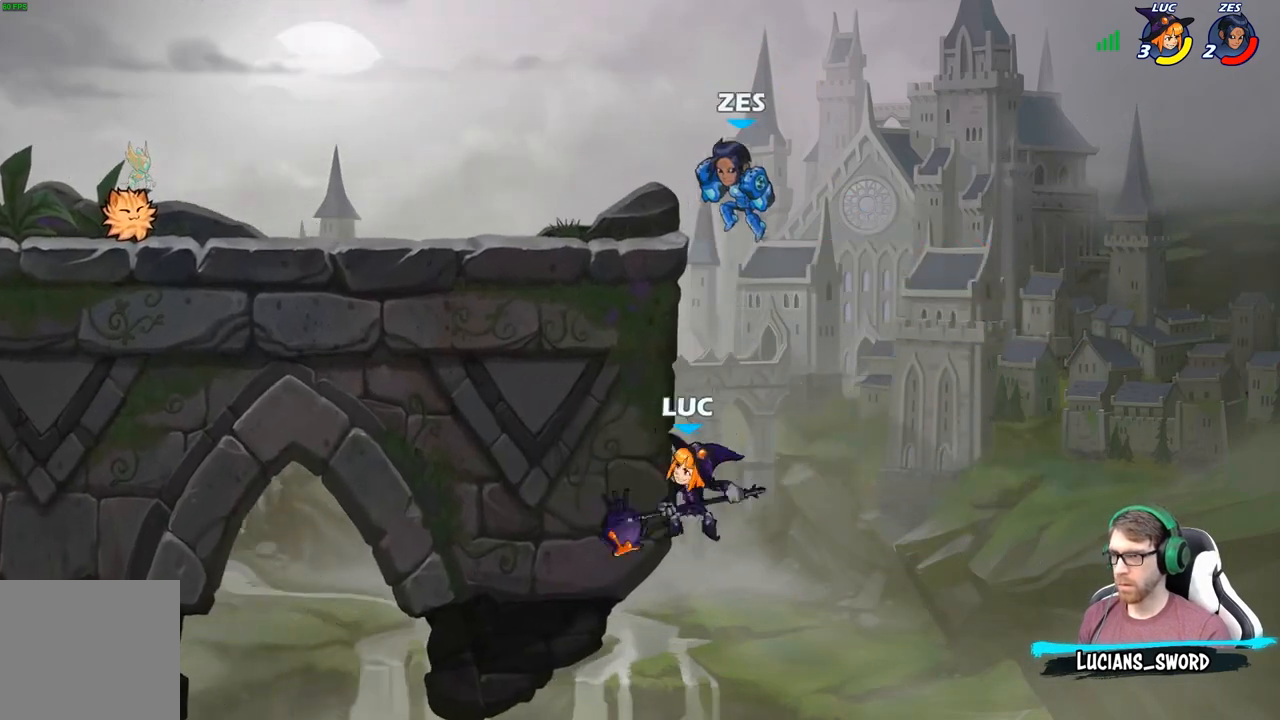
{"buttons": [], "left_stick": "up-right", "right_stick": "center", "events": [[117, "left_stick", "up-left"], [483, "left_stick", "up-right"]]}
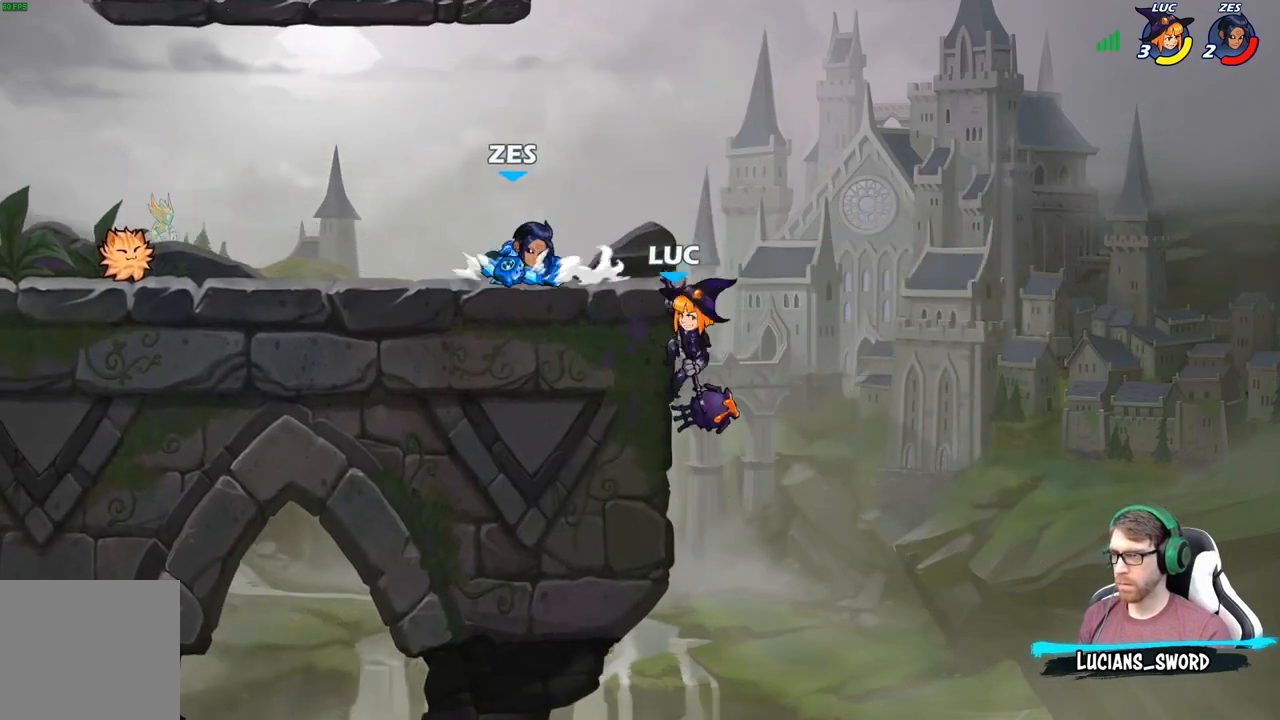
{"buttons": ["A"], "left_stick": "up-left", "right_stick": "center", "events": [[133, "left_stick", "down-left"], [233, "left_stick", "left"], [350, "left_stick", "up-left"], [433, "A", "down"]]}
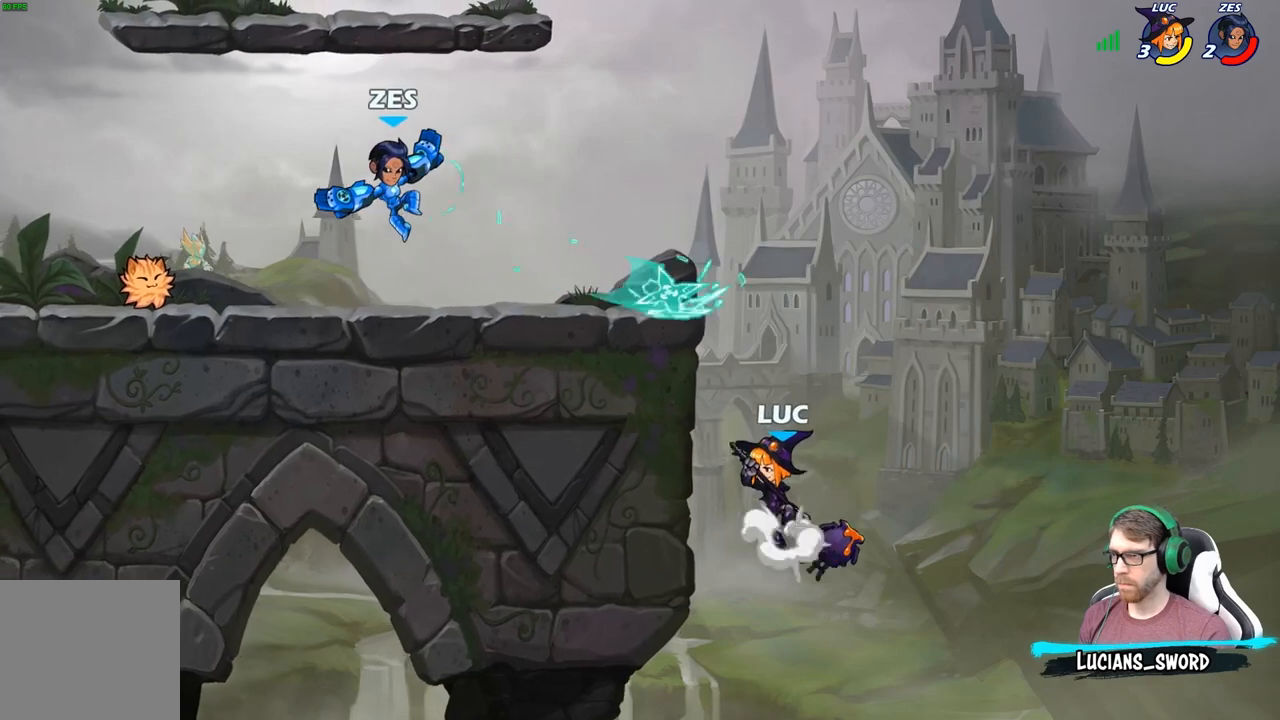
{"buttons": [], "left_stick": "center", "right_stick": "center", "events": [[67, "A", "up"], [150, "A", "down"], [217, "left_stick", "left"], [250, "X", "down"], [267, "A", "up"], [283, "right_stick", "down-left"], [350, "X", "up"], [350, "right_stick", "center"], [467, "left_stick", "center"]]}
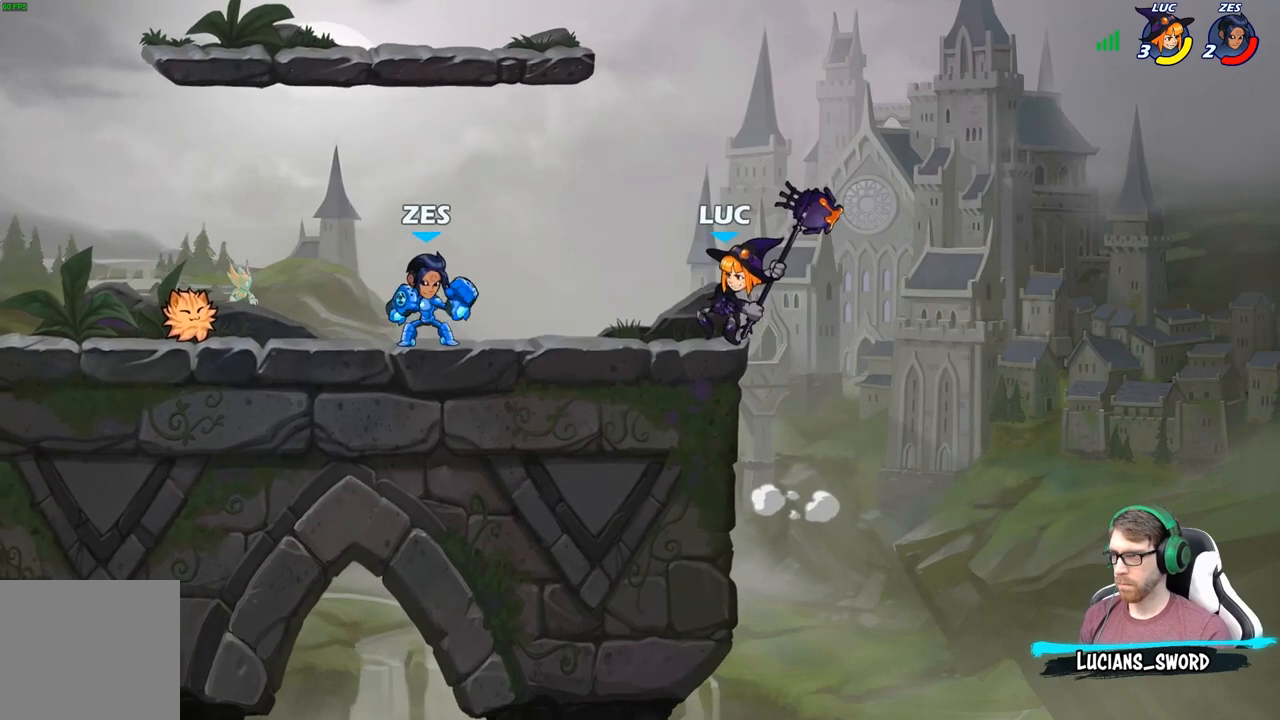
{"buttons": [], "left_stick": "up-right", "right_stick": "center", "events": [[217, "left_stick", "right"], [433, "A", "down"], [483, "A", "up"], [483, "left_stick", "up-right"]]}
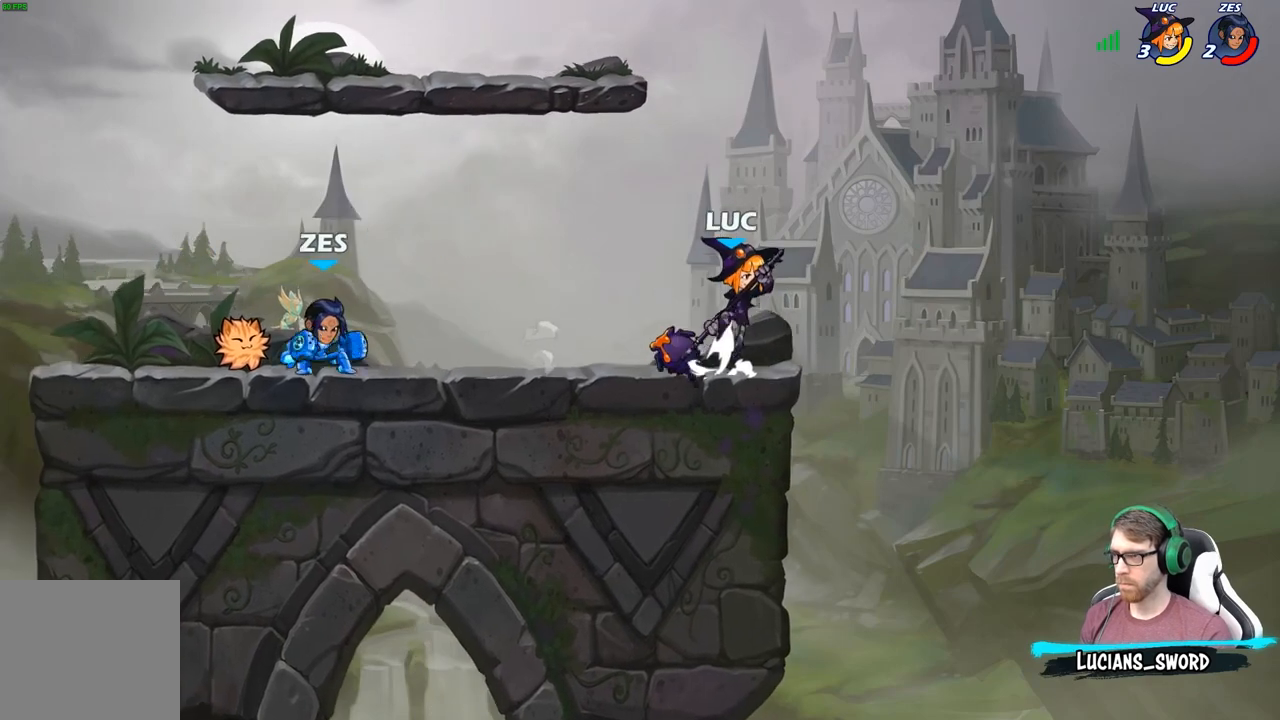
{"buttons": [], "left_stick": "center", "right_stick": "center", "events": [[17, "left_stick", "up-left"], [200, "left_stick", "down-left"], [283, "R1", "down"], [350, "R1", "up"], [367, "left_stick", "center"]]}
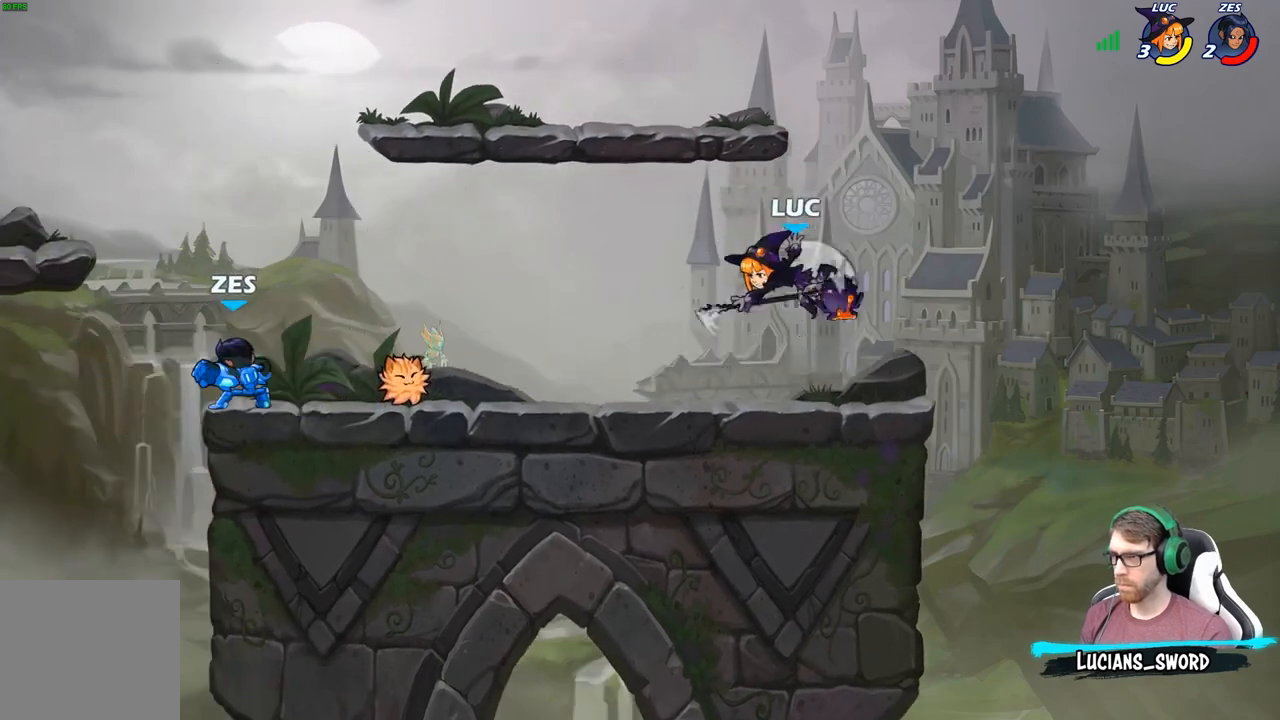
{"buttons": [], "left_stick": "left", "right_stick": "center", "events": [[183, "left_stick", "left"], [283, "R2", "down"], [467, "R2", "up"]]}
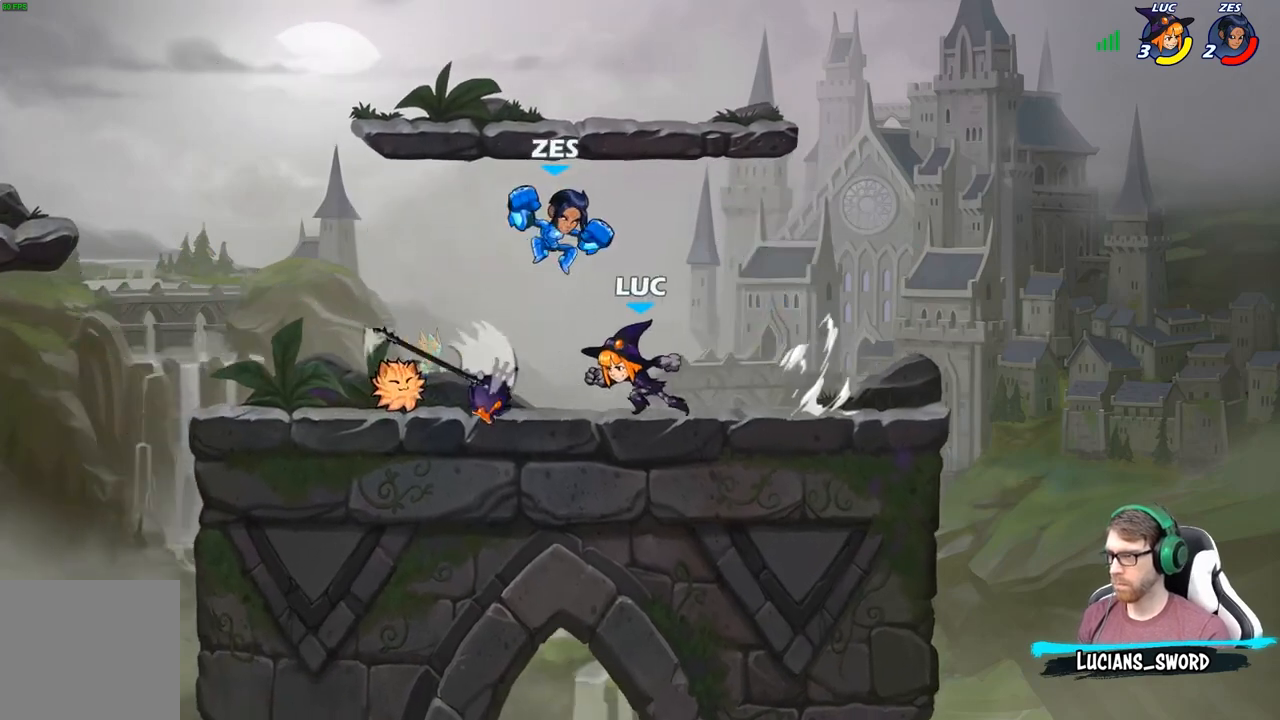
{"buttons": [], "left_stick": "right", "right_stick": "center", "events": [[333, "R2", "down"], [400, "R2", "up"], [400, "left_stick", "right"]]}
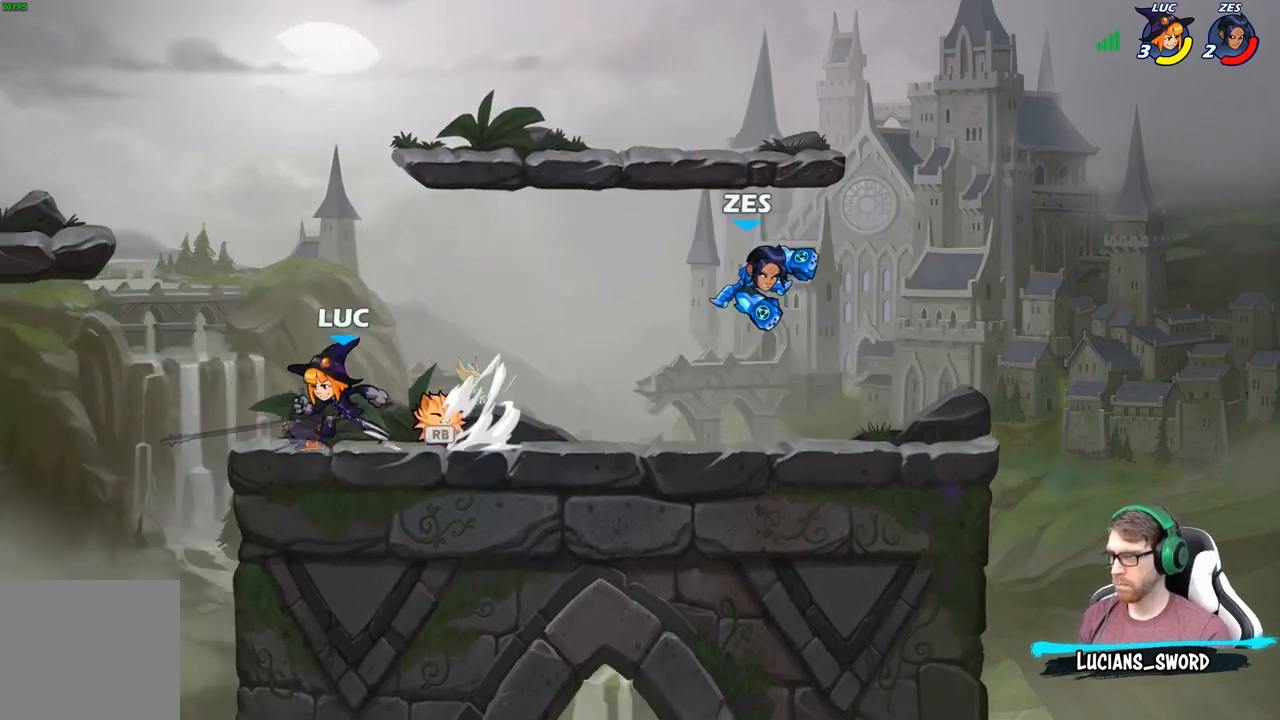
{"buttons": [], "left_stick": "right", "right_stick": "center", "events": [[50, "R1", "down"], [83, "left_stick", "center"], [150, "R1", "up"], [283, "left_stick", "right"]]}
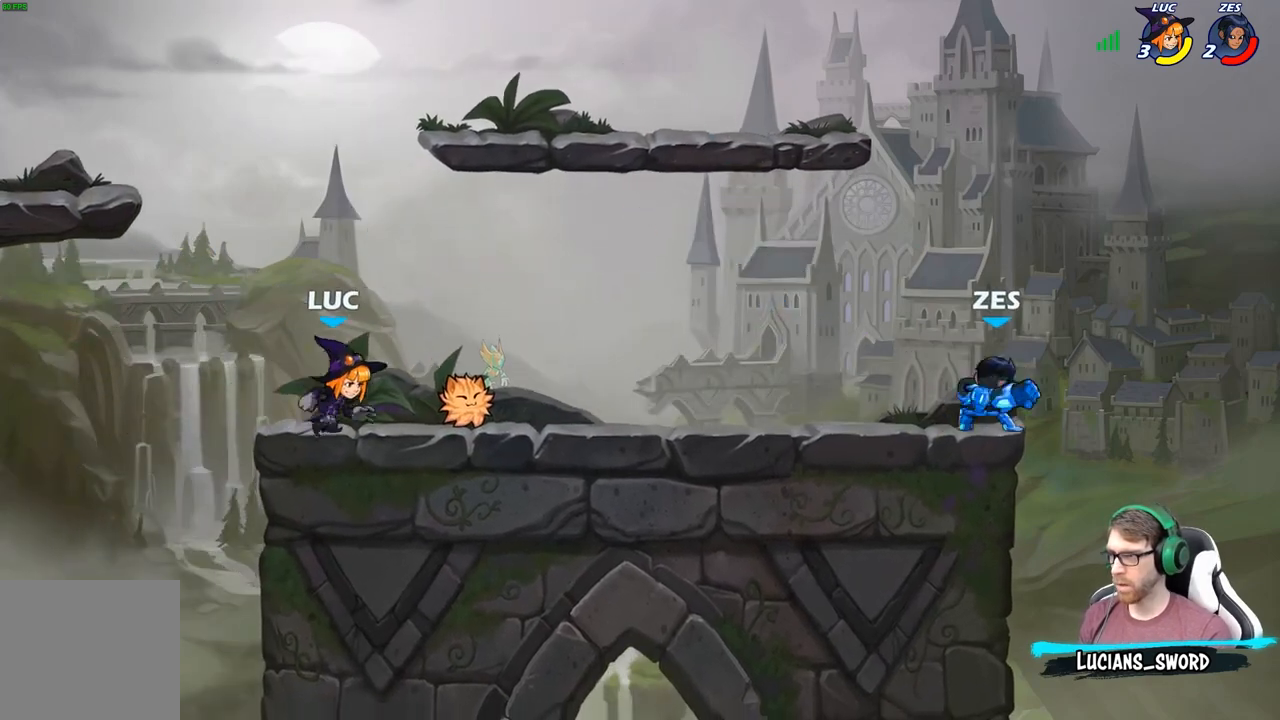
{"buttons": ["B"], "left_stick": "right", "right_stick": "center", "events": [[117, "R1", "down"], [133, "left_stick", "up-left"], [200, "R1", "up"], [233, "A", "down"], [333, "A", "up"], [333, "left_stick", "up-right"], [400, "left_stick", "center"], [467, "left_stick", "right"], [500, "B", "down"]]}
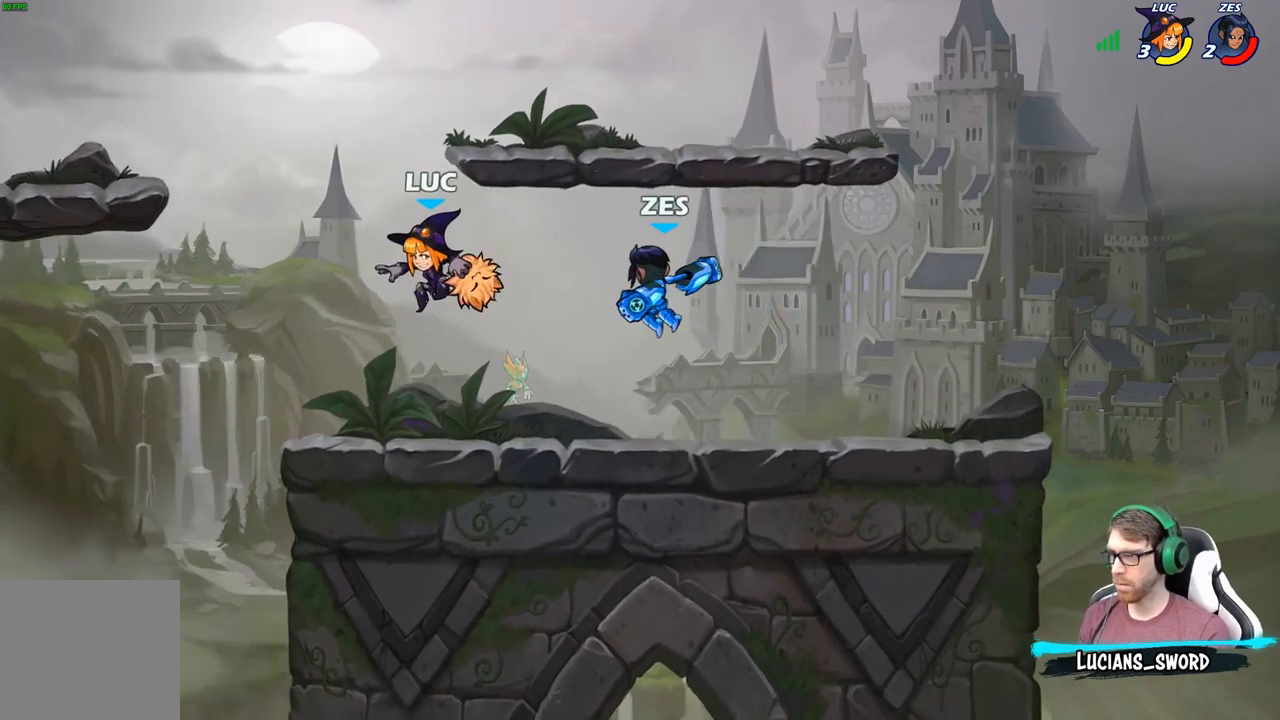
{"buttons": ["B"], "left_stick": "up-left", "right_stick": "center", "events": [[83, "left_stick", "center"], [200, "left_stick", "down-right"], [300, "left_stick", "down-left"], [450, "left_stick", "up-left"]]}
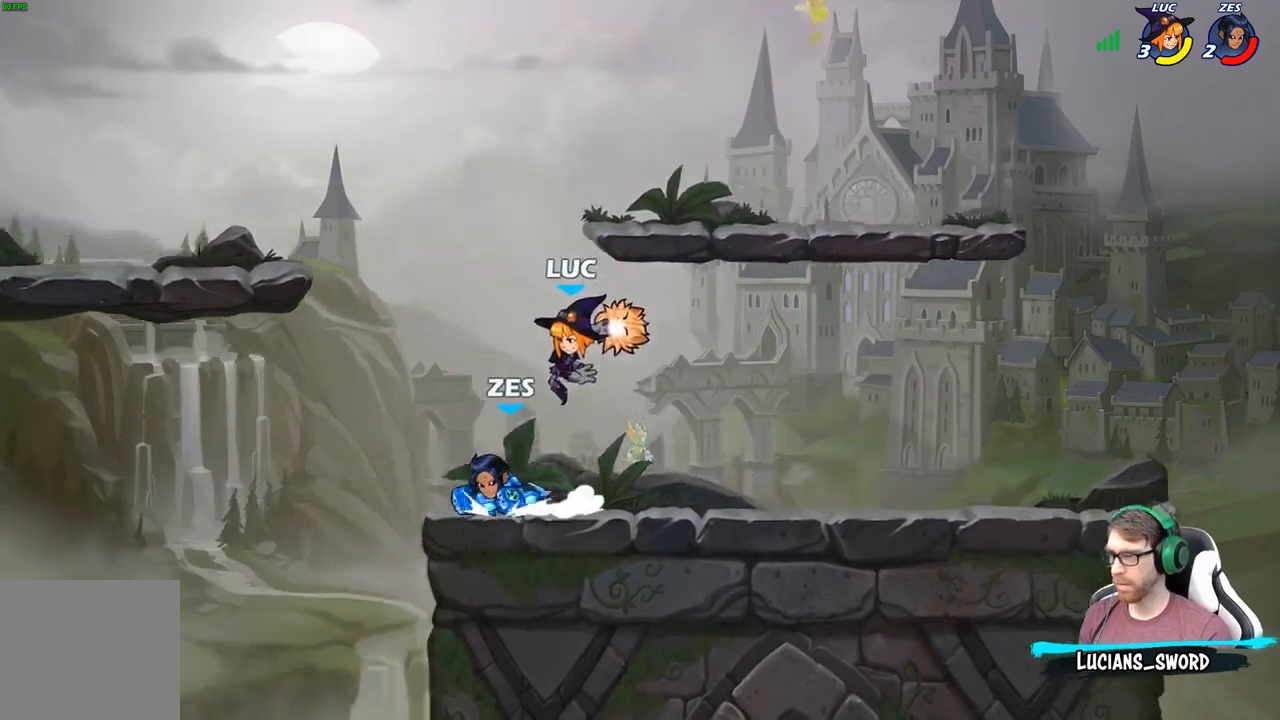
{"buttons": [], "left_stick": "center", "right_stick": "center", "events": [[17, "B", "up"], [150, "left_stick", "center"]]}
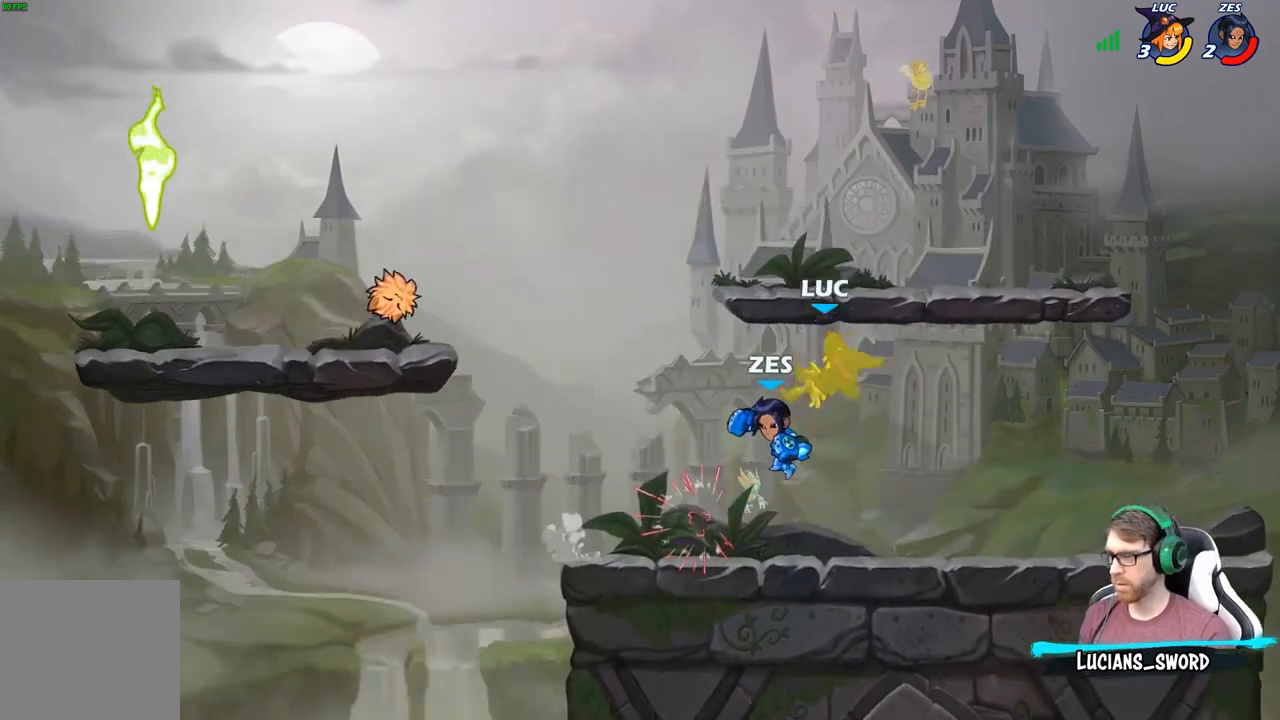
{"buttons": ["R2"], "left_stick": "down-left", "right_stick": "center", "events": [[133, "left_stick", "left"], [167, "R2", "down"], [267, "left_stick", "down-left"]]}
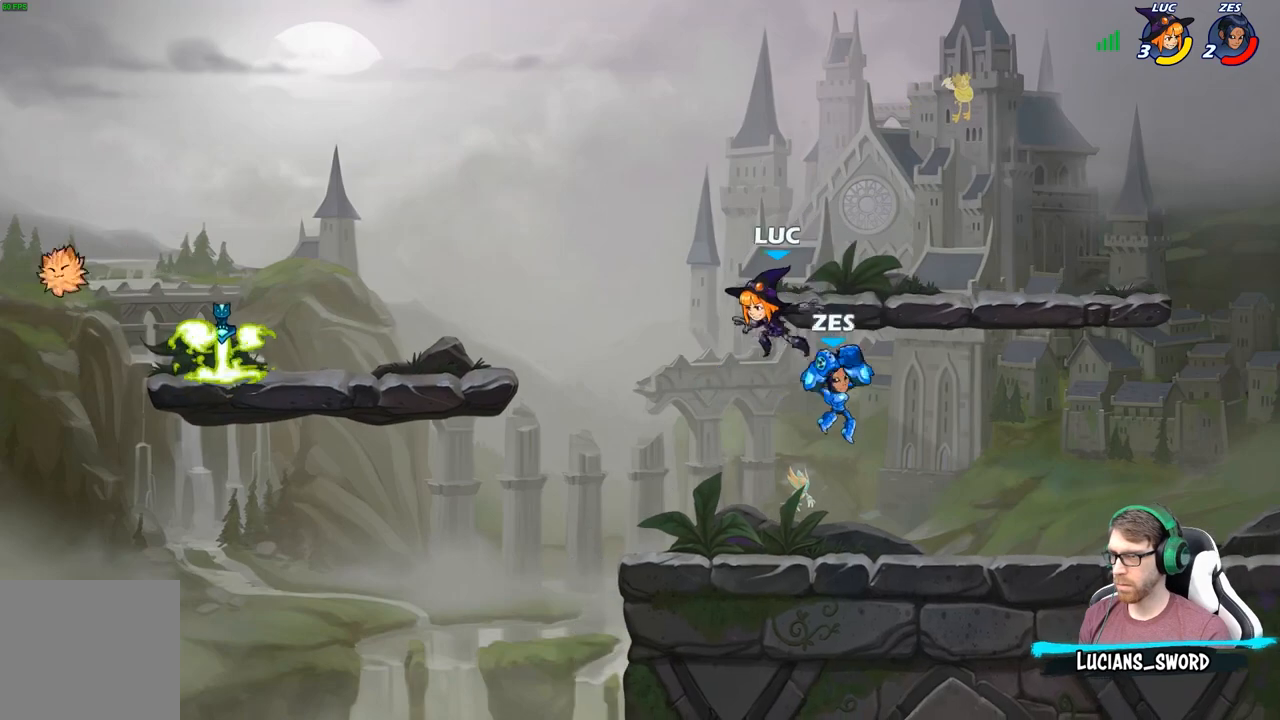
{"buttons": [], "left_stick": "center", "right_stick": "center", "events": [[17, "R2", "up"], [100, "left_stick", "down-right"], [167, "X", "down"], [233, "left_stick", "center"], [283, "X", "up"]]}
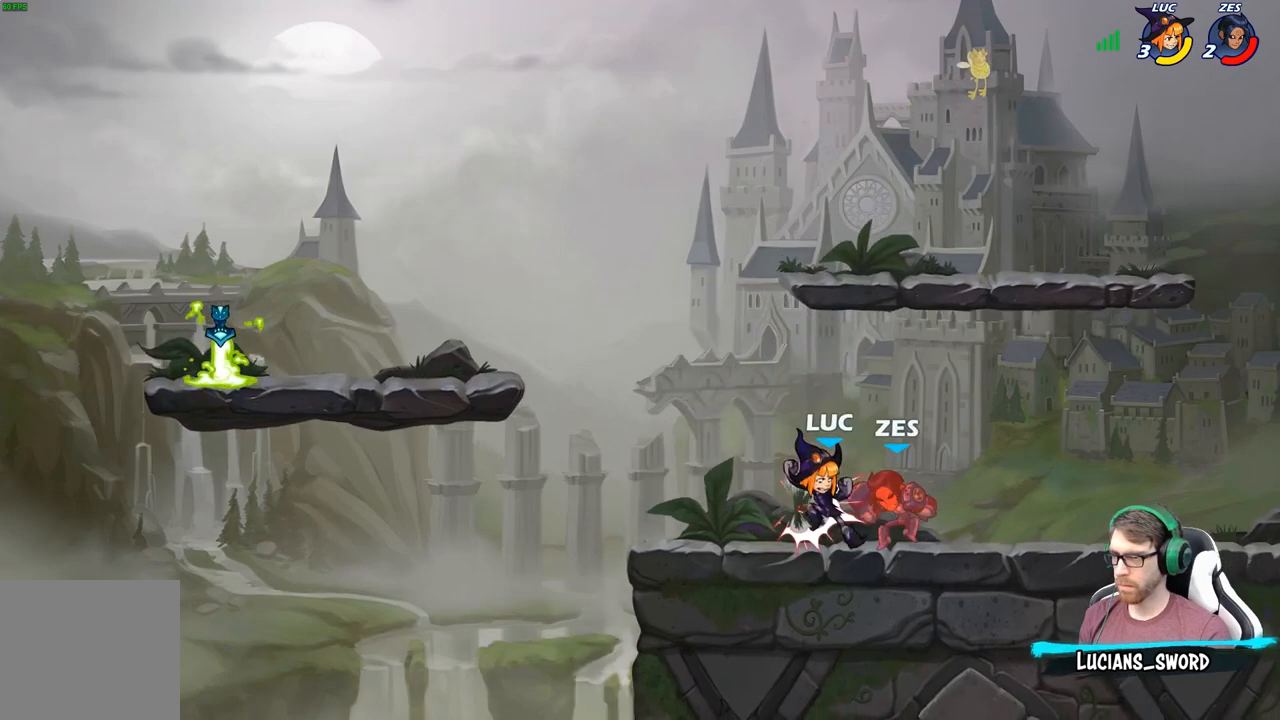
{"buttons": ["R2"], "left_stick": "right", "right_stick": "center", "events": [[400, "left_stick", "right"], [450, "R2", "down"]]}
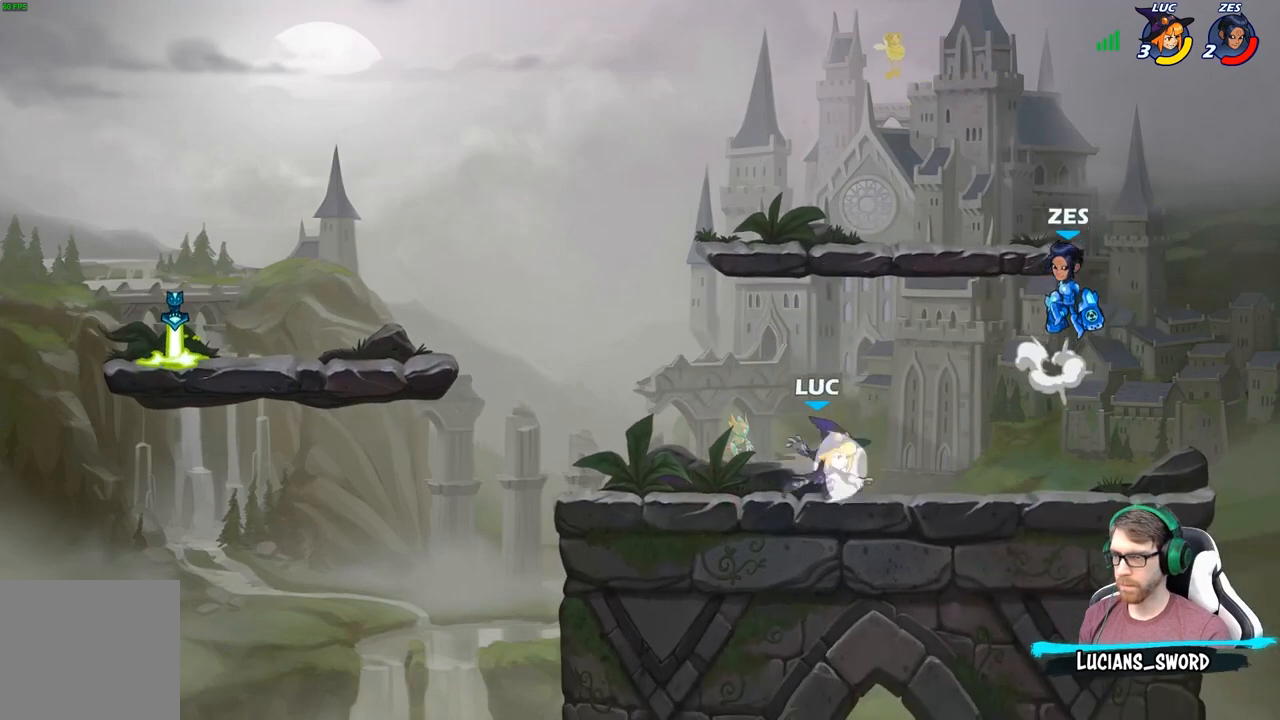
{"buttons": [], "left_stick": "center", "right_stick": "center", "events": [[33, "B", "down"], [33, "left_stick", "center"], [50, "R2", "up"], [100, "B", "up"]]}
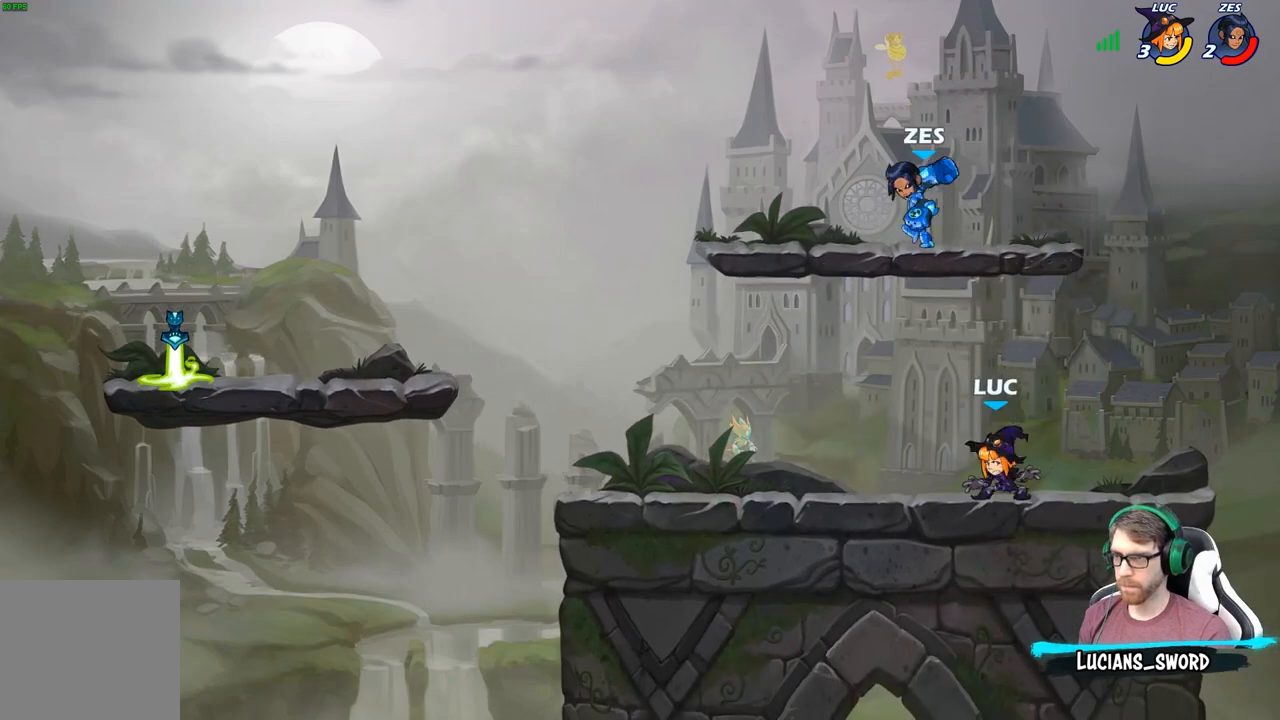
{"buttons": ["B"], "left_stick": "up", "right_stick": "center", "events": [[67, "left_stick", "left"], [333, "R2", "down"], [350, "left_stick", "up-left"], [367, "A", "down"], [383, "R2", "up"], [433, "B", "down"], [450, "left_stick", "up"], [467, "A", "up"]]}
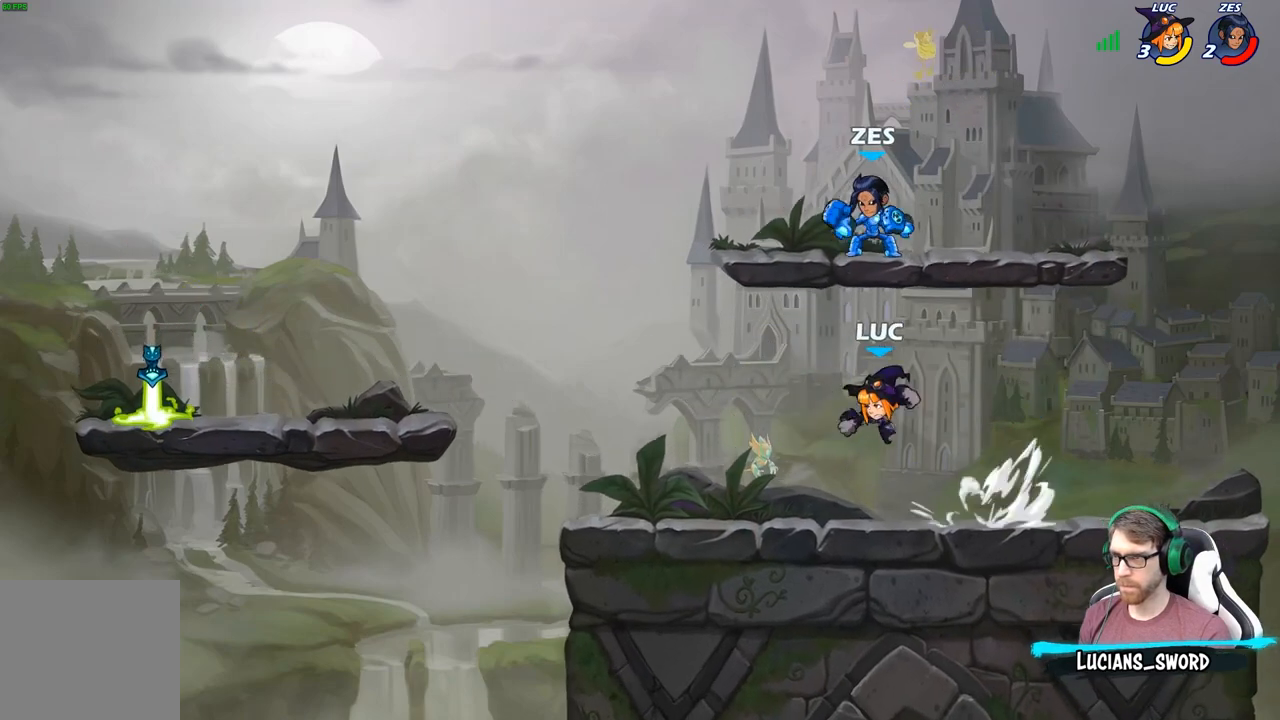
{"buttons": [], "left_stick": "left", "right_stick": "center", "events": [[17, "B", "up"], [233, "left_stick", "up-left"], [417, "left_stick", "left"]]}
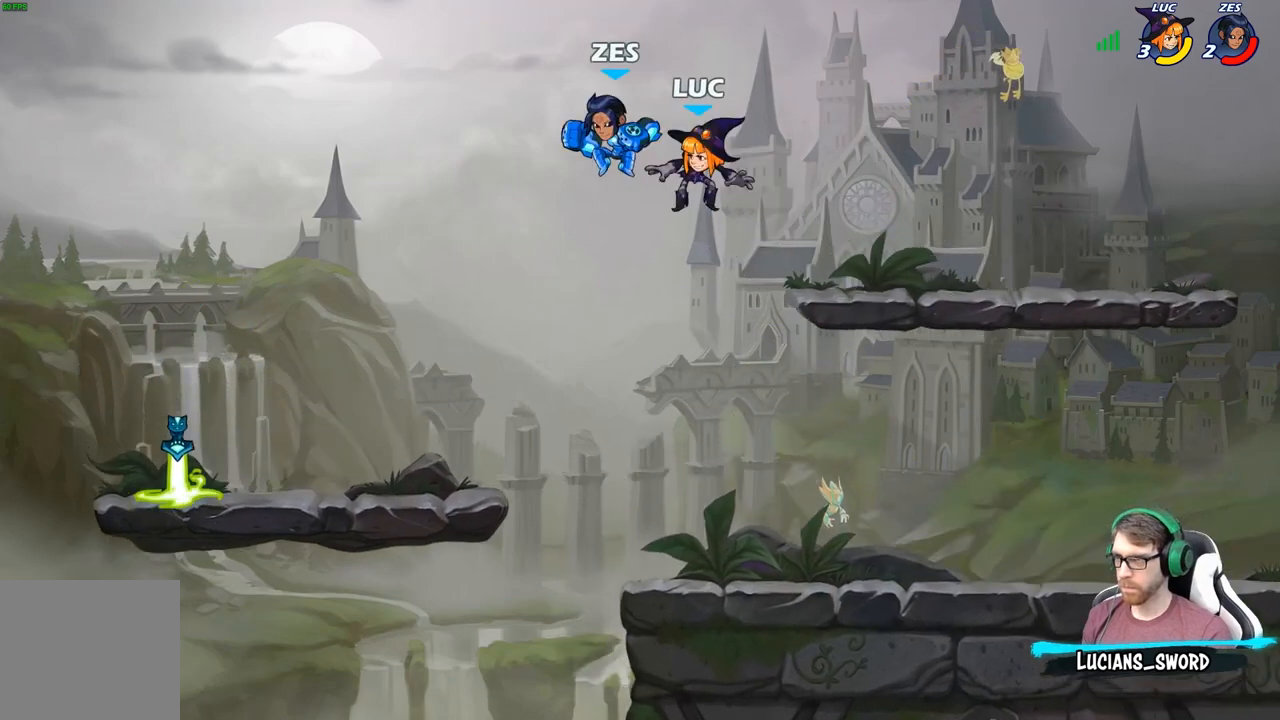
{"buttons": [], "left_stick": "left", "right_stick": "center", "events": [[17, "left_stick", "down-left"], [100, "X", "down"], [183, "X", "up"], [450, "left_stick", "left"]]}
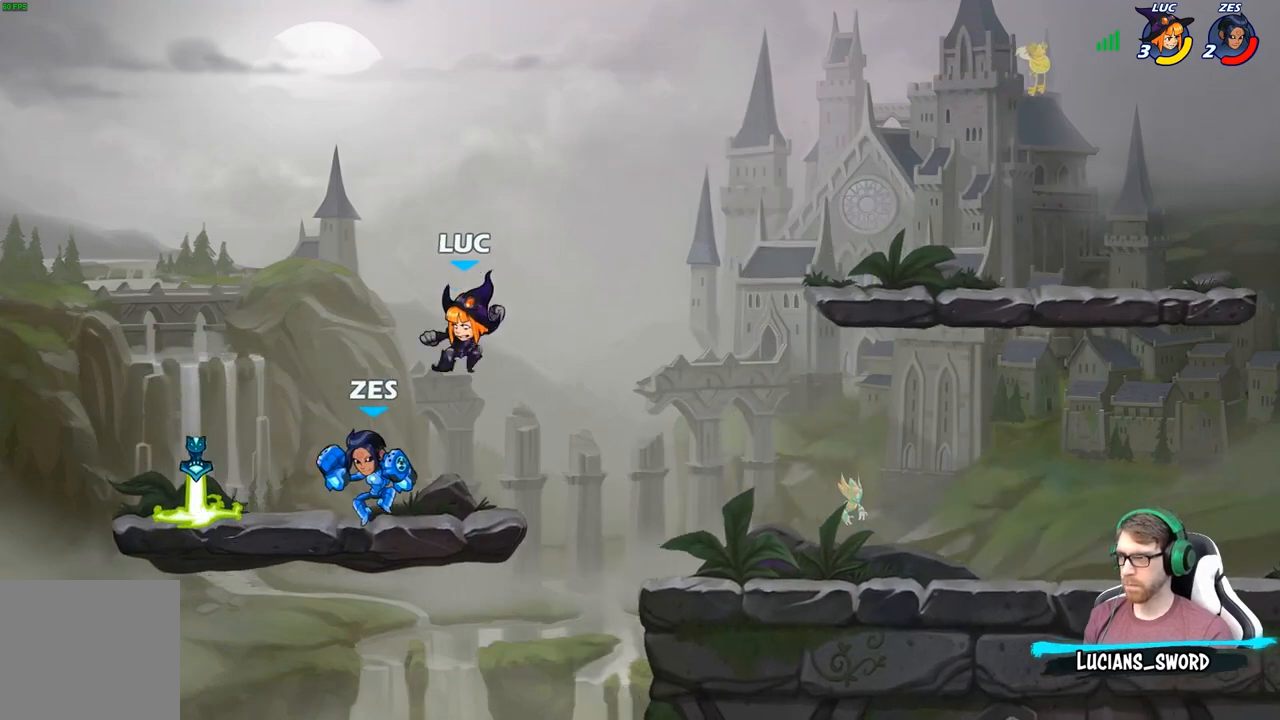
{"buttons": [], "left_stick": "up-left", "right_stick": "center", "events": [[133, "left_stick", "right"], [233, "A", "down"], [367, "R2", "down"], [383, "A", "up"], [400, "left_stick", "up-left"], [483, "R2", "up"]]}
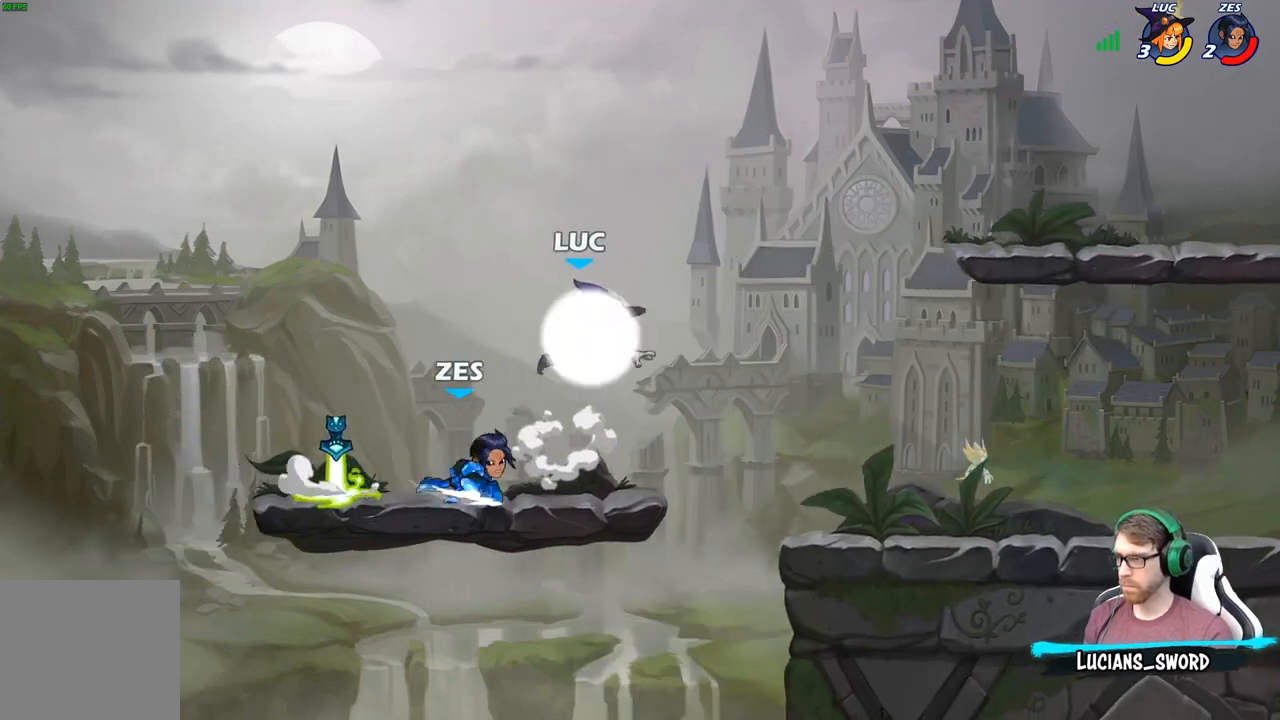
{"buttons": [], "left_stick": "center", "right_stick": "center", "events": [[67, "left_stick", "down-left"], [267, "left_stick", "center"], [283, "X", "down"], [367, "X", "up"]]}
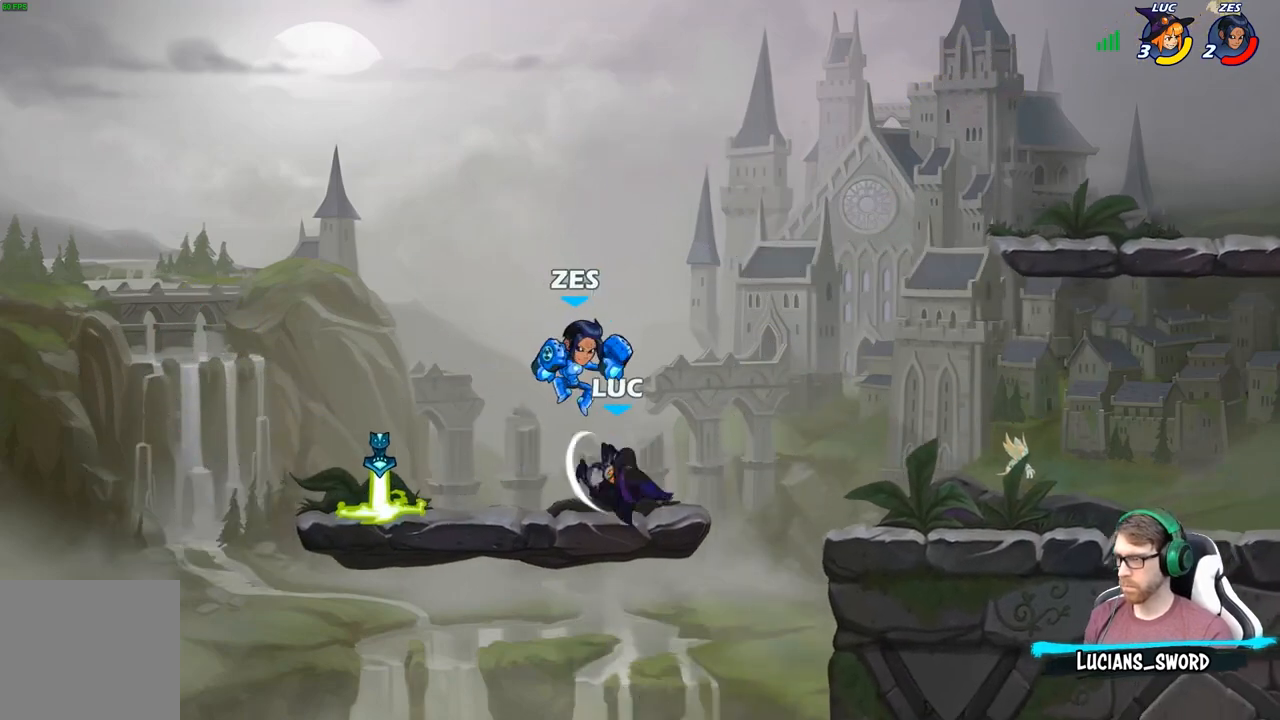
{"buttons": [], "left_stick": "left", "right_stick": "center", "events": [[83, "X", "down"], [183, "X", "up"], [467, "left_stick", "left"]]}